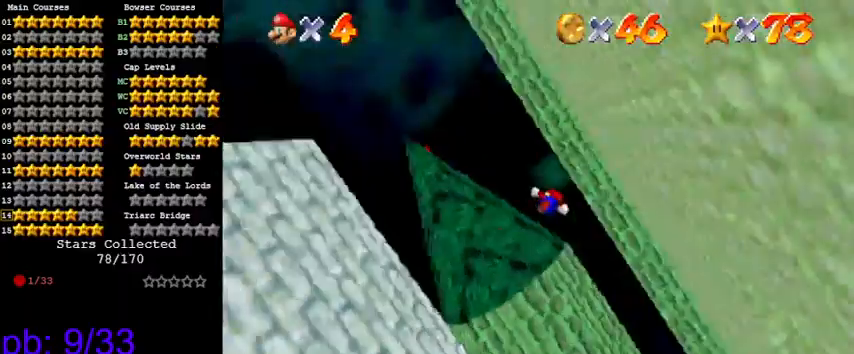
Gameplay with keyboard; each line is a JSON object with the keys held at the frame after it. "events" lists presses ("down") and releases ("up") of "a", "c", "ctrl", "d", "down", "left", "return", "right", "s", "shift", "up", "w", "x" and "y" between this image and that frame as [ms after this image, input, new state], when the widget could be followed in between. No other keys are recorded. Mouse input is not recorded.
{"keys": ["left"], "events": [[166, "left", "up"], [366, "left", "down"]]}
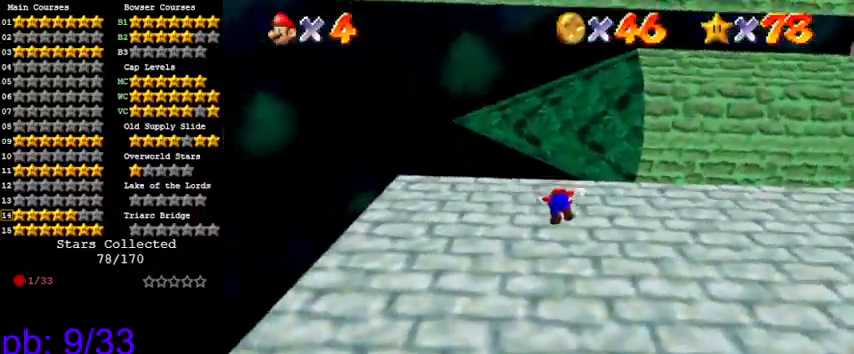
{"keys": ["right", "shift", "up"], "events": [[33, "left", "up"], [33, "right", "down"], [100, "shift", "down"], [366, "up", "down"]]}
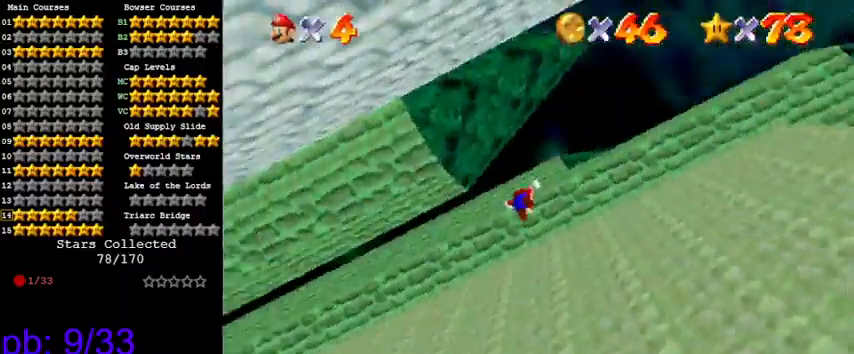
{"keys": ["left", "shift"], "events": [[100, "right", "up"], [233, "right", "down"], [333, "shift", "up"], [366, "up", "up"], [500, "left", "down"], [500, "right", "up"], [500, "shift", "down"]]}
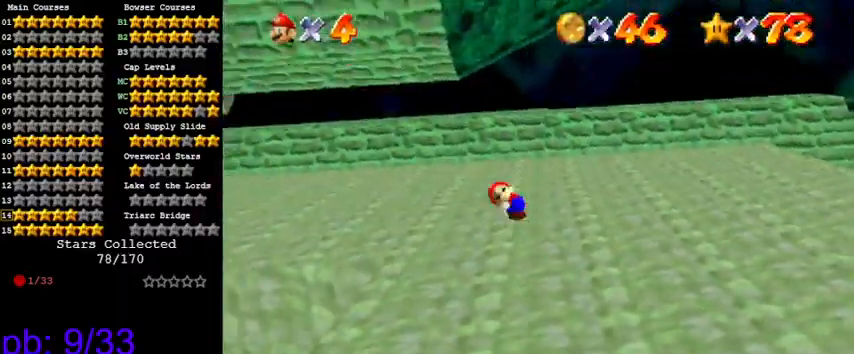
{"keys": ["left", "up"], "events": [[233, "ctrl", "down"], [366, "ctrl", "up"], [366, "shift", "up"], [366, "up", "down"]]}
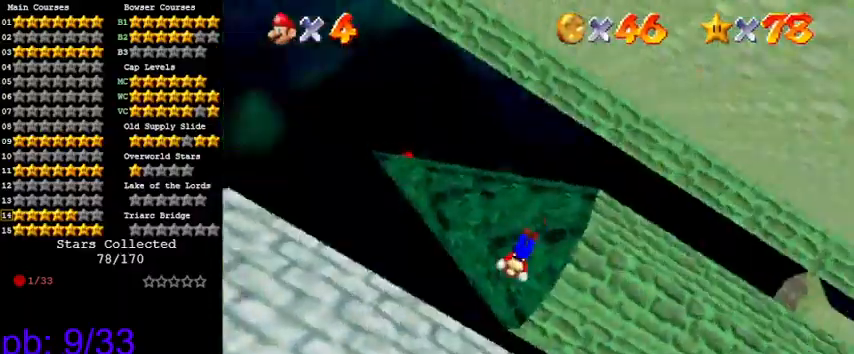
{"keys": ["left", "shift", "up"], "events": [[33, "w", "down"], [100, "w", "up"], [333, "shift", "down"], [400, "shift", "up"], [466, "shift", "down"]]}
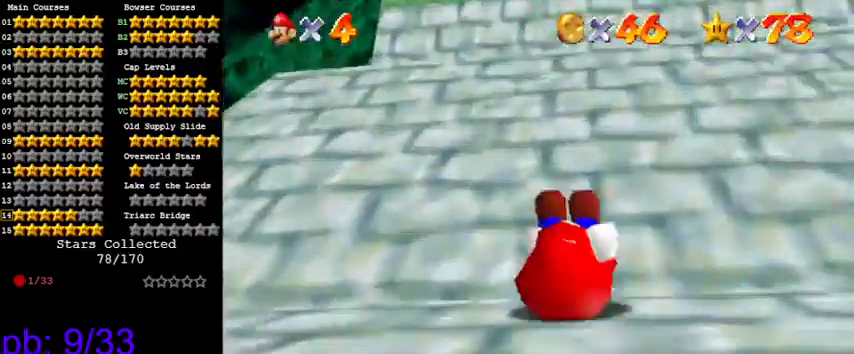
{"keys": ["a", "up"], "events": [[33, "left", "up"], [66, "shift", "up"], [233, "s", "down"], [300, "s", "up"], [366, "a", "down"]]}
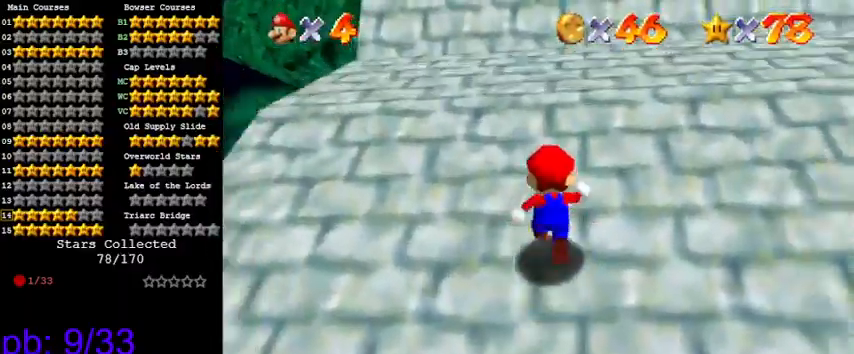
{"keys": ["down", "left"], "events": [[33, "a", "up"], [233, "left", "down"], [266, "up", "up"], [366, "down", "down"]]}
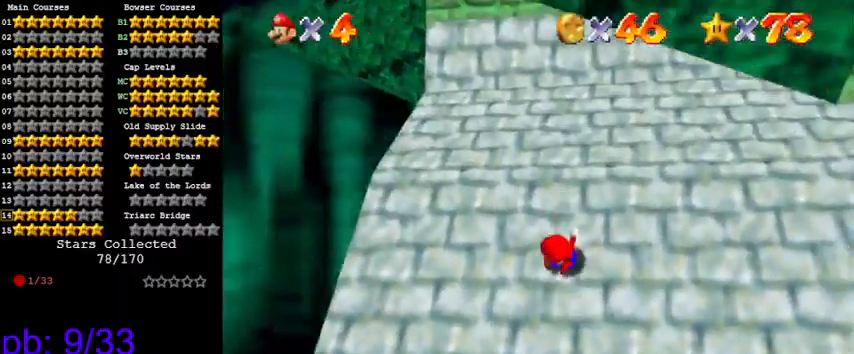
{"keys": ["right", "shift"], "events": [[66, "left", "up"], [133, "down", "up"], [133, "right", "down"], [266, "shift", "down"]]}
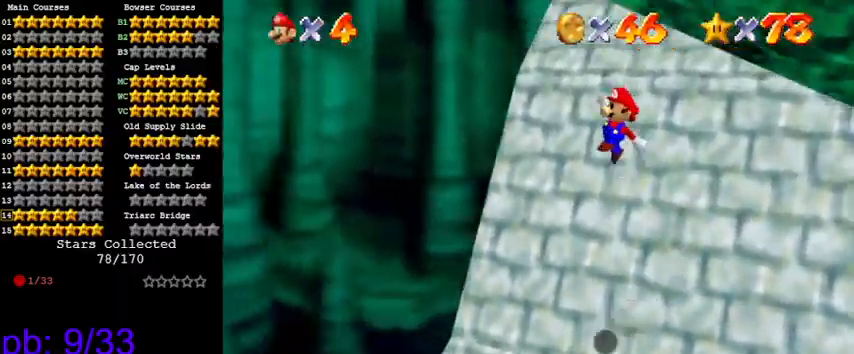
{"keys": ["ctrl", "right", "up"], "events": [[200, "up", "down"], [233, "shift", "up"], [466, "ctrl", "down"]]}
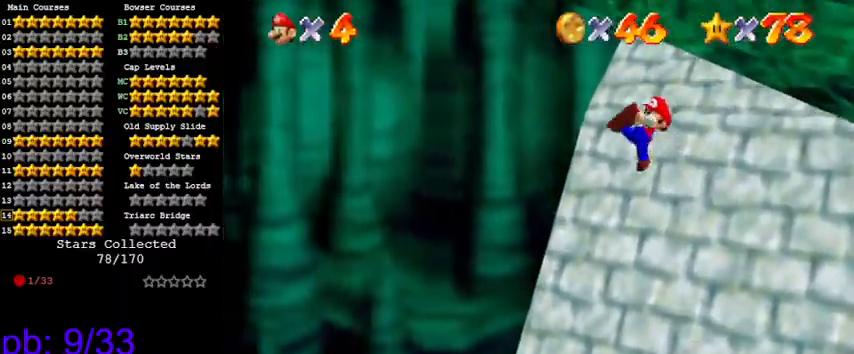
{"keys": ["left", "up"], "events": [[66, "ctrl", "up"], [166, "a", "down"], [200, "a", "up"], [200, "right", "up"], [300, "a", "down"], [300, "left", "down"], [433, "a", "up"]]}
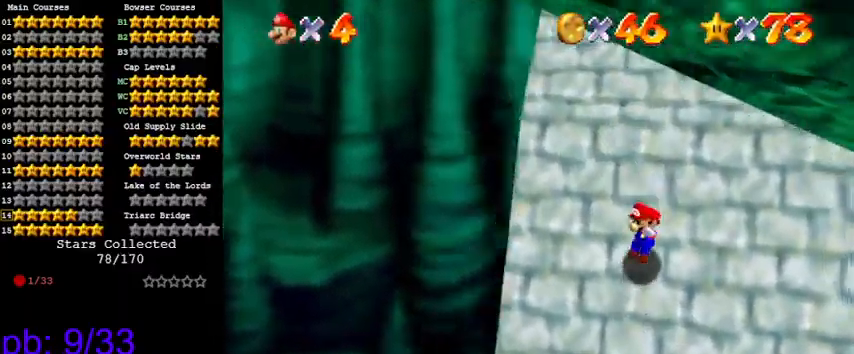
{"keys": ["up"], "events": [[233, "shift", "down"], [266, "left", "up"], [500, "shift", "up"]]}
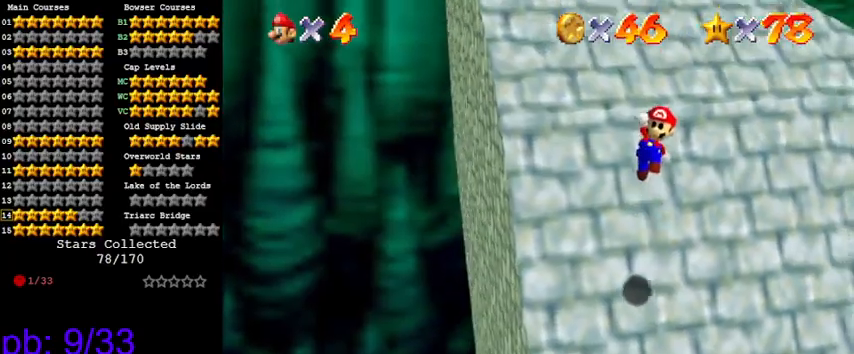
{"keys": ["left", "up"], "events": [[100, "right", "down"], [200, "ctrl", "down"], [233, "right", "up"], [333, "left", "down"], [366, "ctrl", "up"]]}
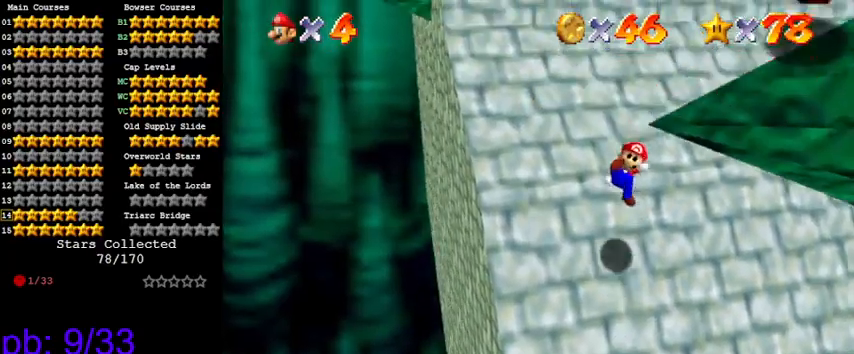
{"keys": ["shift", "up"], "events": [[300, "shift", "down"], [433, "left", "up"]]}
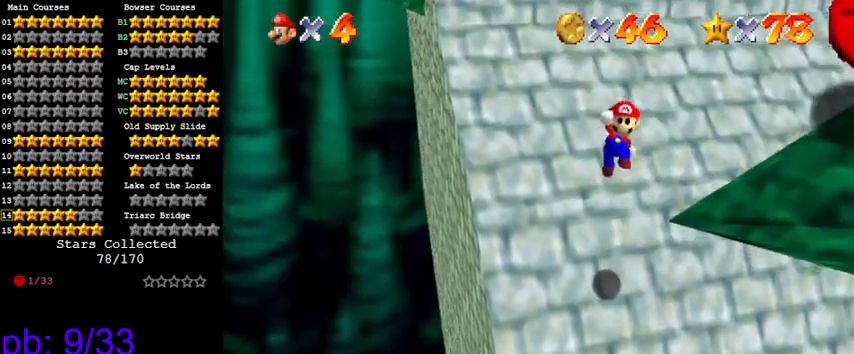
{"keys": ["up"], "events": [[100, "shift", "up"], [233, "ctrl", "down"], [233, "right", "down"], [433, "ctrl", "up"], [433, "right", "up"]]}
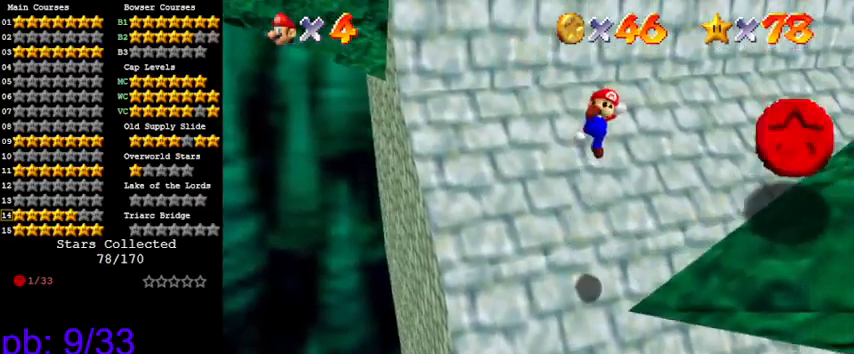
{"keys": ["left", "shift", "up"], "events": [[66, "left", "down"], [433, "shift", "down"]]}
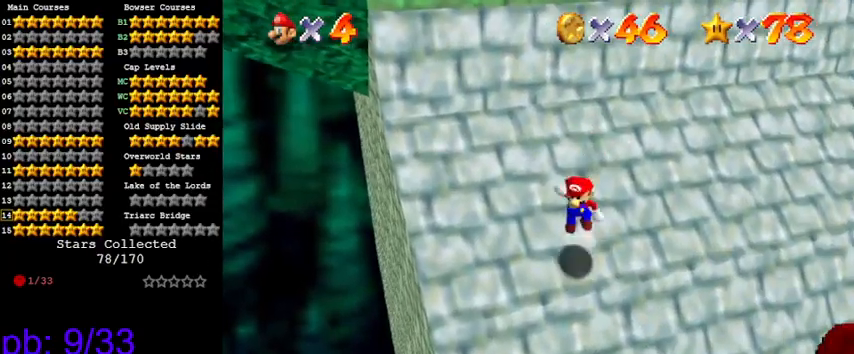
{"keys": ["a", "up"], "events": [[33, "left", "up"], [166, "right", "down"], [166, "shift", "up"], [333, "ctrl", "down"], [333, "right", "up"], [400, "ctrl", "up"], [500, "a", "down"]]}
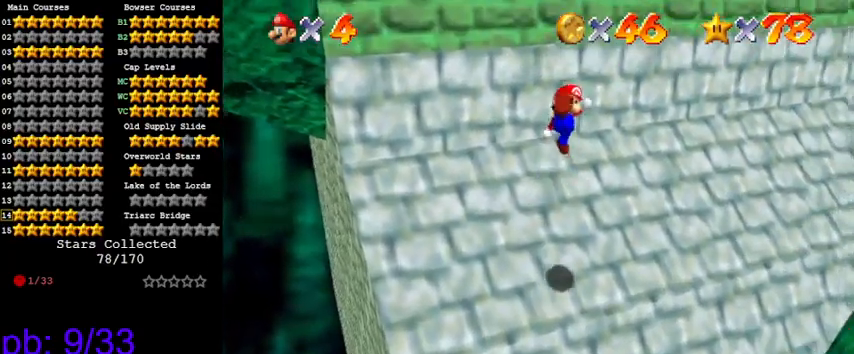
{"keys": ["left", "shift", "up"], "events": [[66, "a", "up"], [133, "left", "down"], [200, "a", "down"], [333, "a", "up"], [500, "shift", "down"]]}
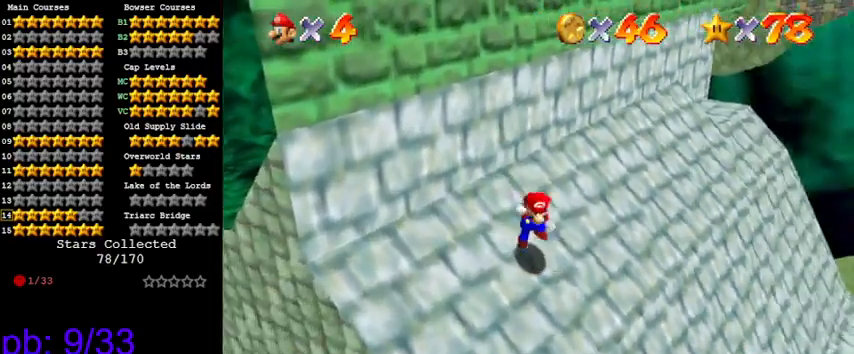
{"keys": ["left"], "events": [[166, "a", "down"], [166, "left", "up"], [200, "shift", "up"], [200, "up", "up"], [233, "a", "up"], [400, "left", "down"], [433, "ctrl", "down"], [466, "ctrl", "up"]]}
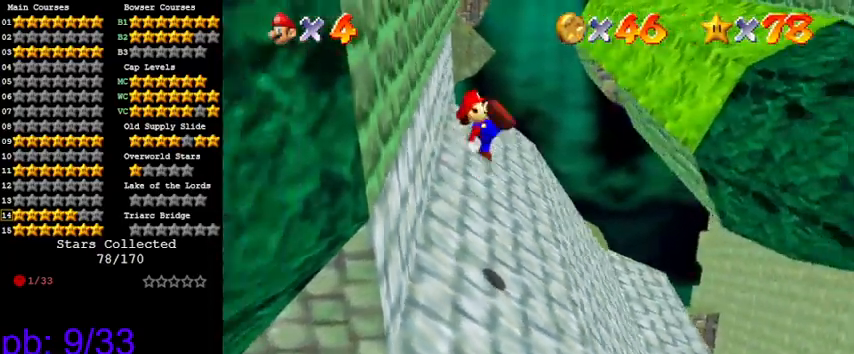
{"keys": ["right", "up"], "events": [[166, "up", "down"], [500, "left", "up"], [500, "right", "down"]]}
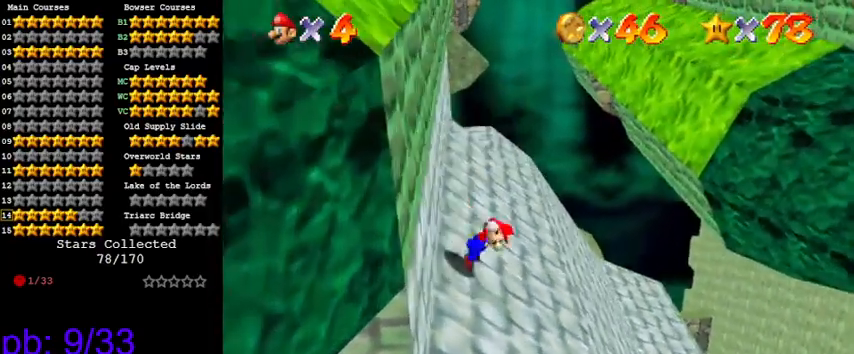
{"keys": ["right", "shift", "up"], "events": [[33, "up", "up"], [366, "shift", "down"], [400, "up", "down"]]}
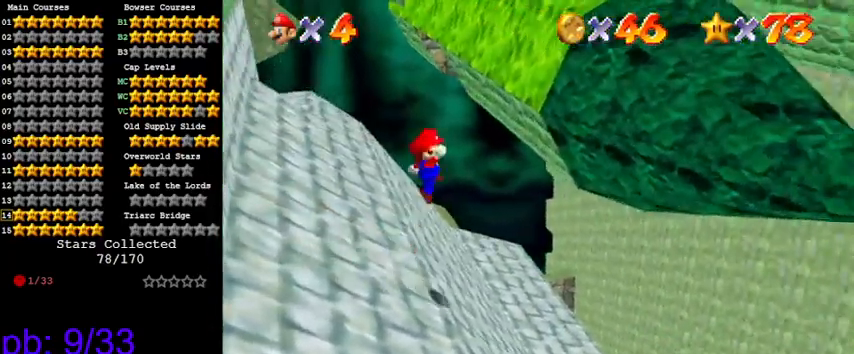
{"keys": ["ctrl", "right", "shift"], "events": [[100, "up", "up"], [200, "left", "down"], [200, "right", "up"], [233, "down", "down"], [466, "down", "up"], [500, "ctrl", "down"], [500, "left", "up"], [500, "right", "down"]]}
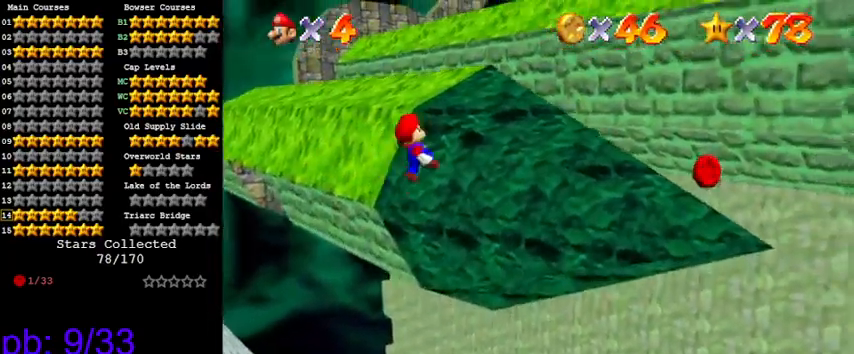
{"keys": ["right", "up"], "events": [[100, "up", "down"], [233, "ctrl", "up"], [233, "right", "up"], [333, "shift", "up"], [466, "right", "down"]]}
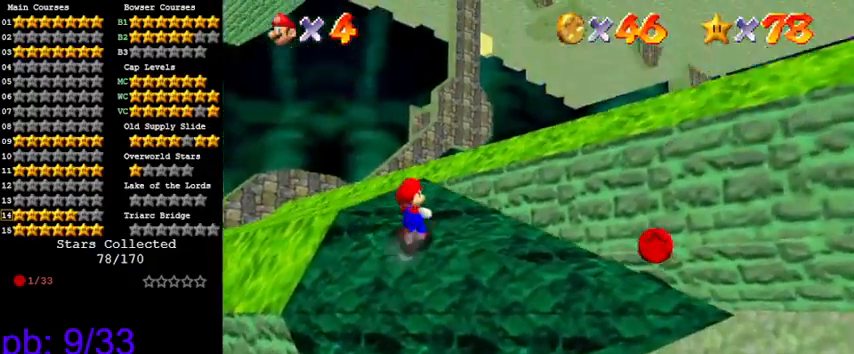
{"keys": ["down", "right"], "events": [[133, "right", "up"], [300, "right", "down"], [400, "up", "up"], [500, "down", "down"]]}
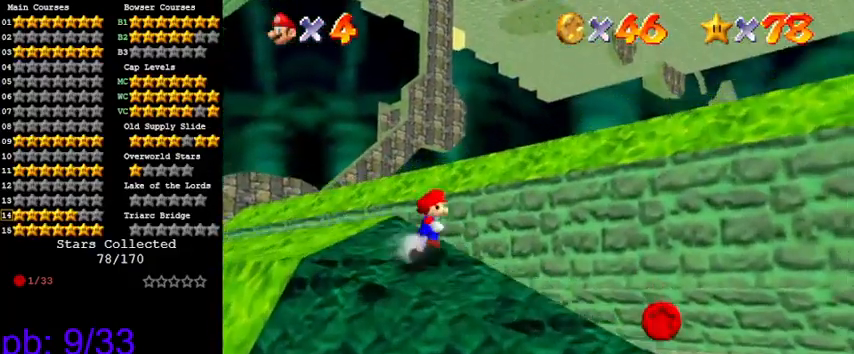
{"keys": [], "events": [[133, "right", "up"], [200, "down", "up"]]}
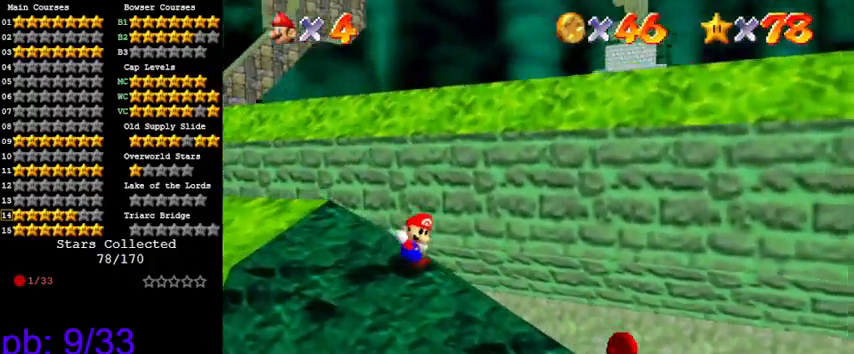
{"keys": ["d"], "events": [[33, "d", "down"], [166, "d", "up"], [266, "d", "down"], [366, "d", "up"], [466, "d", "down"]]}
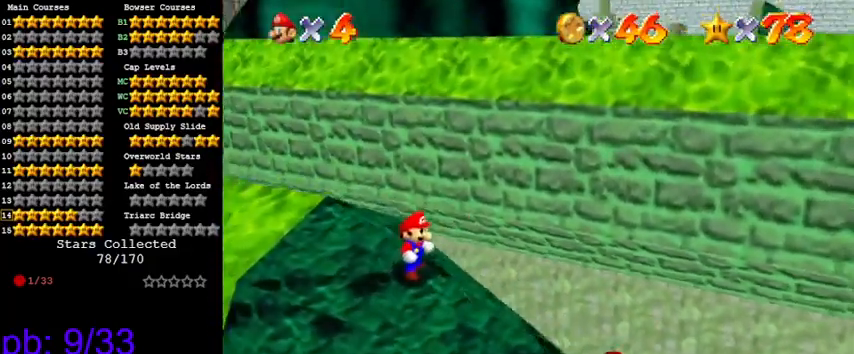
{"keys": ["down"], "events": [[100, "d", "up"], [200, "d", "down"], [333, "d", "up"], [466, "down", "down"]]}
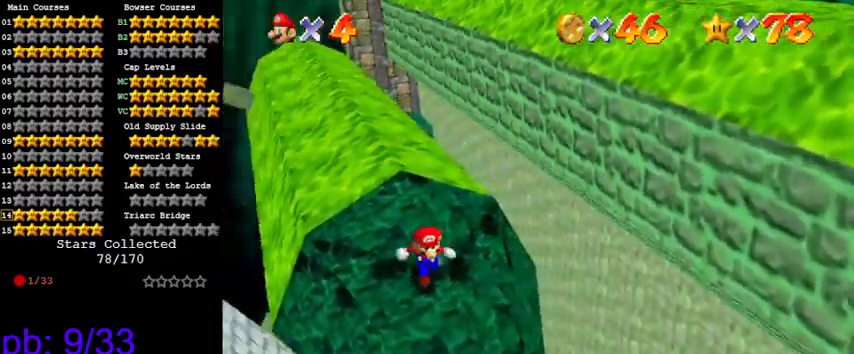
{"keys": ["right", "up"], "events": [[166, "shift", "down"], [200, "down", "up"], [233, "shift", "up"], [433, "right", "down"], [433, "up", "down"]]}
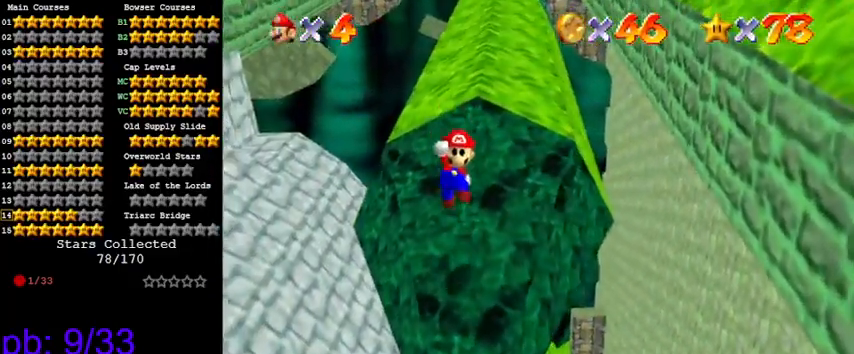
{"keys": ["down"], "events": [[66, "right", "up"], [166, "up", "up"], [433, "down", "down"]]}
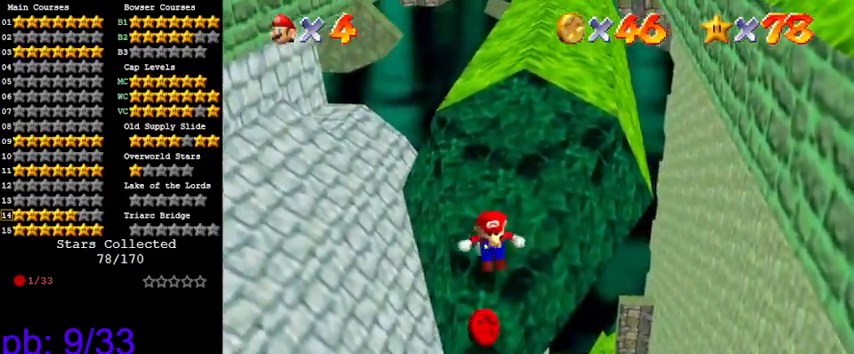
{"keys": [], "events": [[33, "down", "up"], [433, "down", "down"], [500, "down", "up"]]}
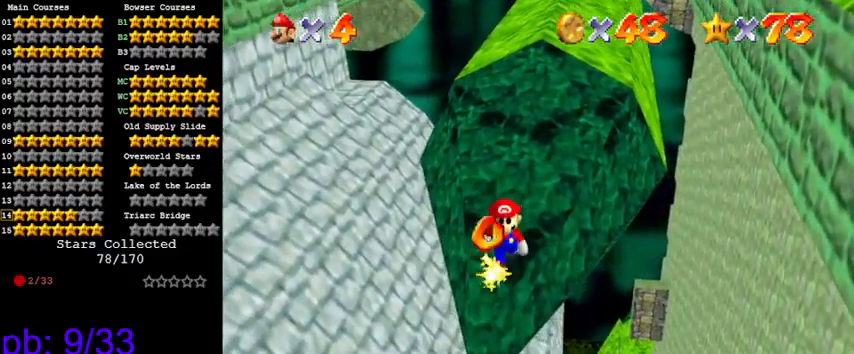
{"keys": [], "events": []}